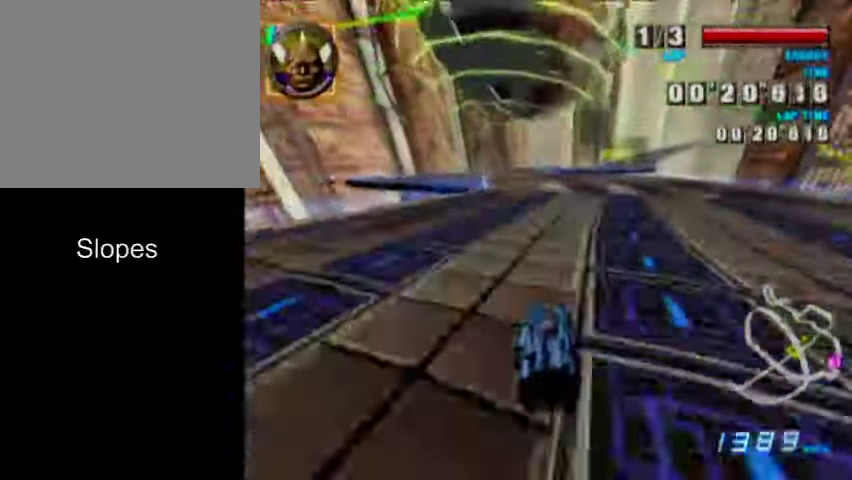
Gameplay with a controller (Nintendo layout); each line is a JSON object with the inputs held at the frame after it (dt_ms = milliseconds from this image to that frame). "events" lists button and stick changes between this image and that frame as [ms after this image, input, new state], when the widget could be followed in between. Not read: L3 R3 right_stick.
{"dt_ms": 300, "buttons": [], "left_stick": "left", "events": []}
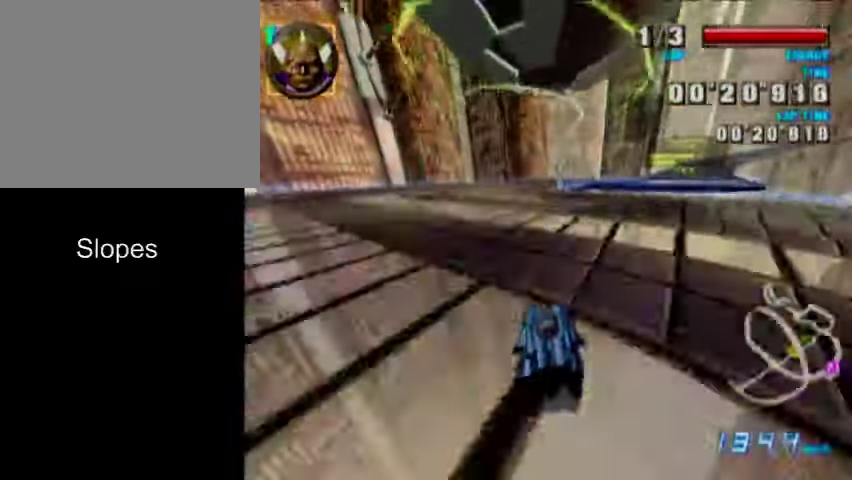
{"dt_ms": 500, "buttons": [], "left_stick": "center", "events": [[34, "left_stick", "center"], [134, "left_stick", "right"], [400, "left_stick", "up-right"], [467, "left_stick", "center"]]}
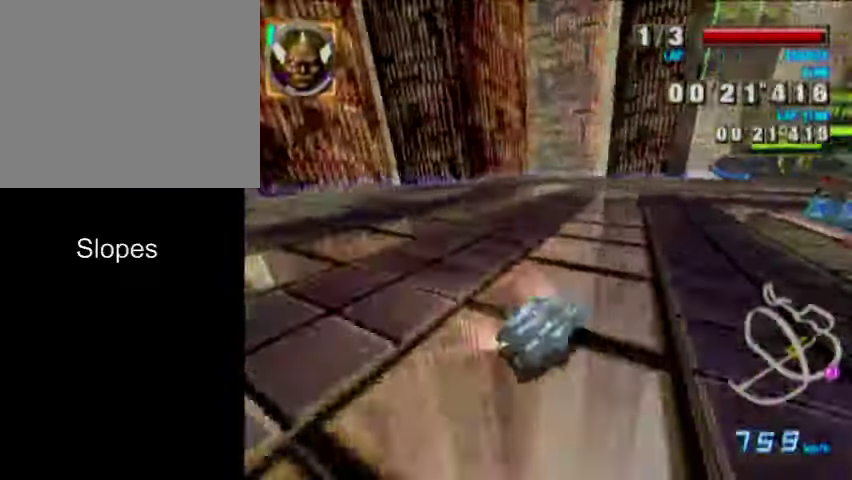
{"dt_ms": 700, "buttons": ["A"], "left_stick": "right", "events": [[234, "A", "down"], [234, "left_stick", "right"]]}
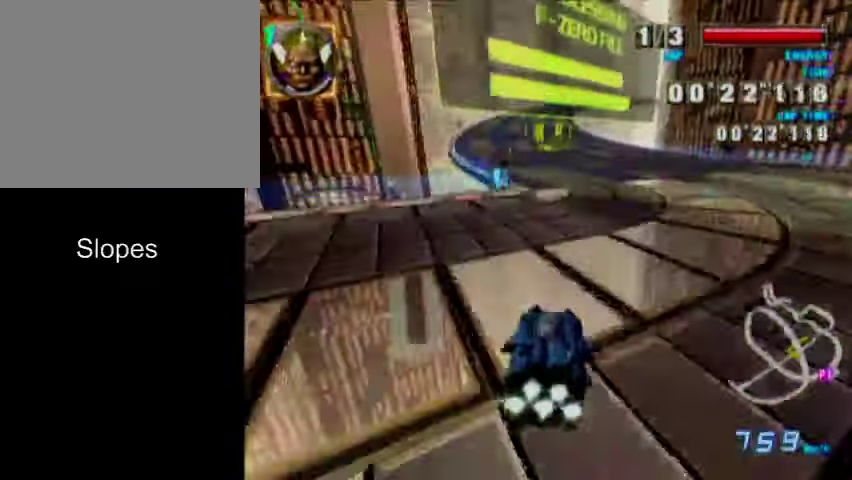
{"dt_ms": 500, "buttons": ["A"], "left_stick": "center", "events": [[34, "left_stick", "center"]]}
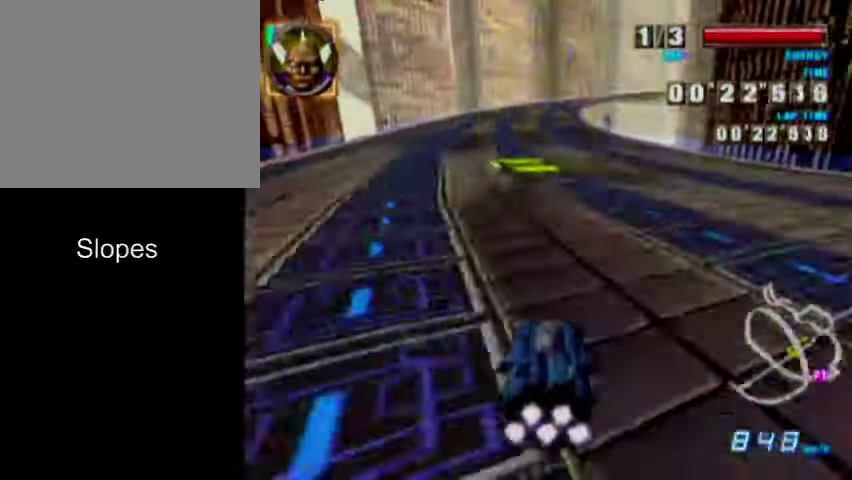
{"dt_ms": 500, "buttons": ["A"], "left_stick": "center", "events": []}
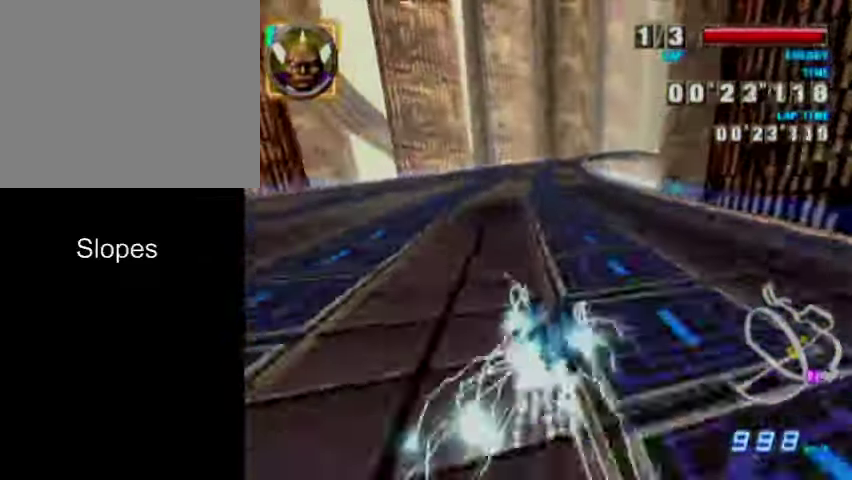
{"dt_ms": 500, "buttons": ["A"], "left_stick": "center", "events": []}
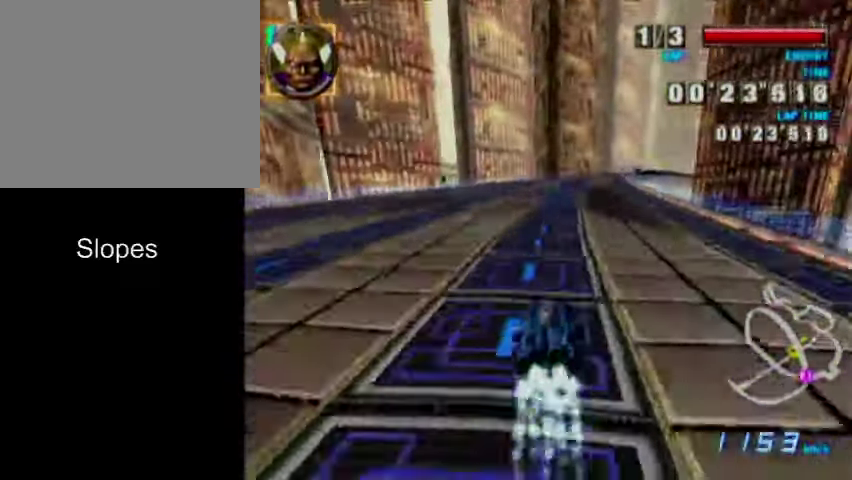
{"dt_ms": 700, "buttons": ["A"], "left_stick": "center", "events": [[400, "left_stick", "right"], [467, "left_stick", "up-right"], [634, "left_stick", "center"]]}
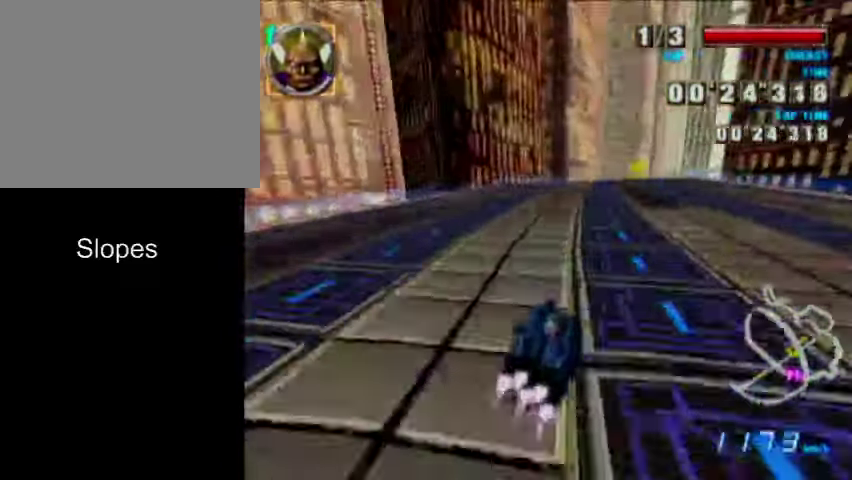
{"dt_ms": 300, "buttons": ["A"], "left_stick": "right", "events": [[233, "left_stick", "right"]]}
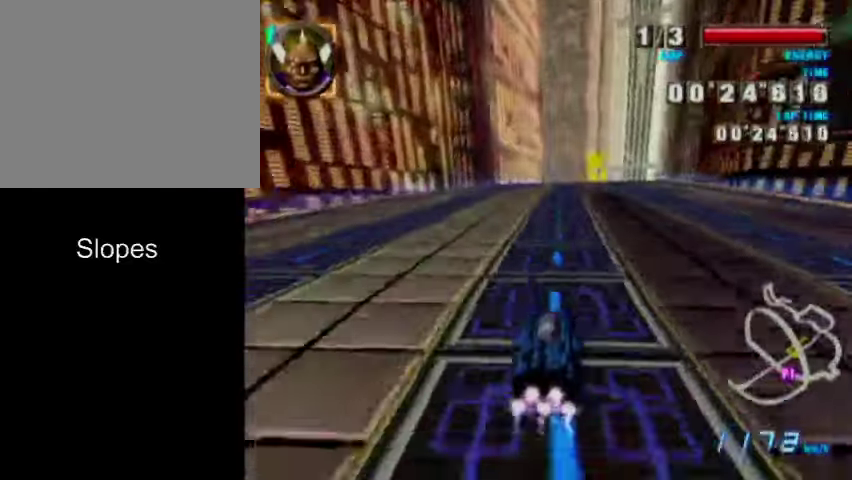
{"dt_ms": 500, "buttons": ["A"], "left_stick": "right", "events": []}
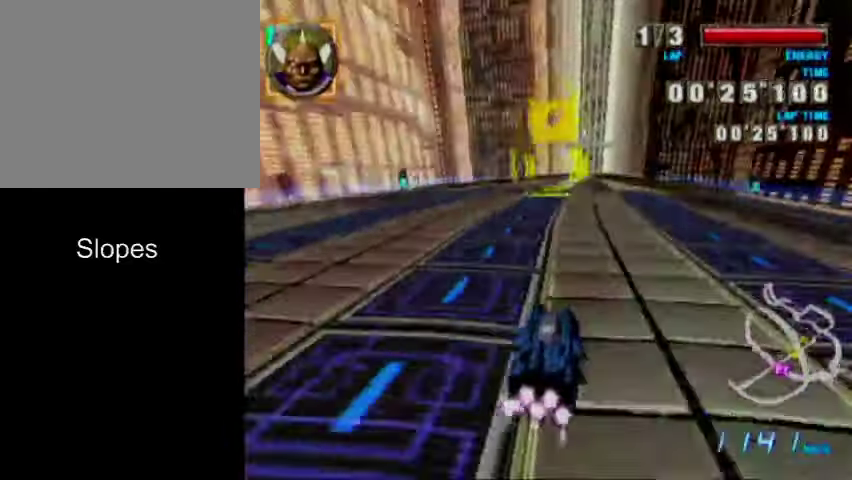
{"dt_ms": 500, "buttons": ["A"], "left_stick": "center", "events": [[333, "left_stick", "center"]]}
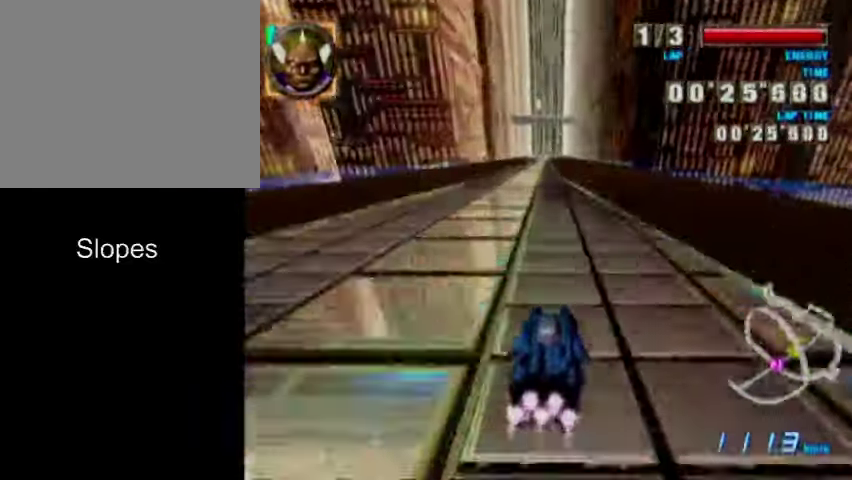
{"dt_ms": 700, "buttons": ["A"], "left_stick": "center", "events": [[500, "left_stick", "right"], [633, "left_stick", "center"]]}
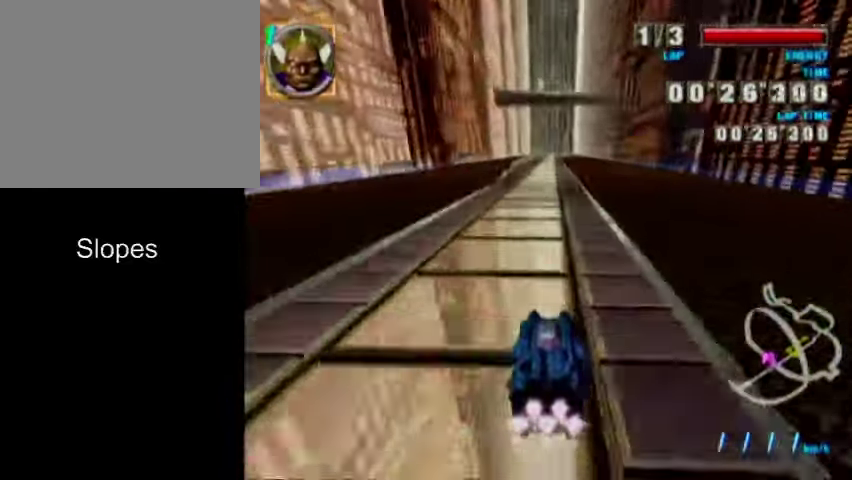
{"dt_ms": 300, "buttons": ["A"], "left_stick": "right", "events": [[200, "left_stick", "right"]]}
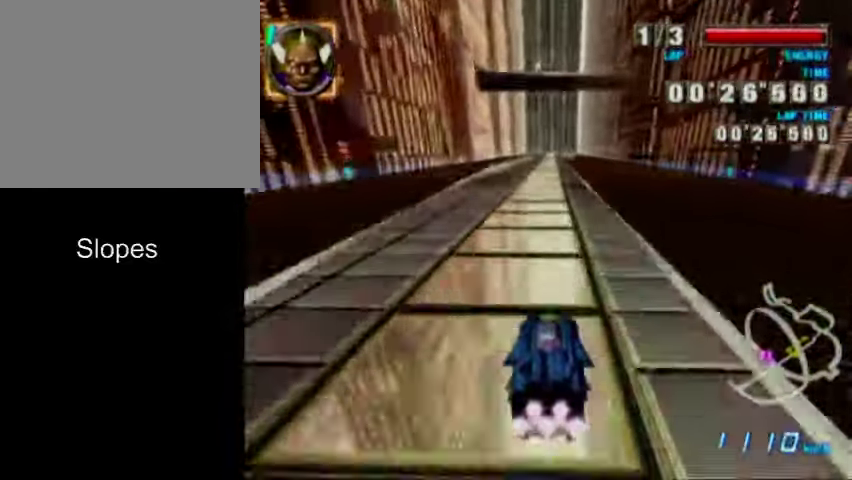
{"dt_ms": 500, "buttons": ["A"], "left_stick": "center", "events": [[66, "left_stick", "center"]]}
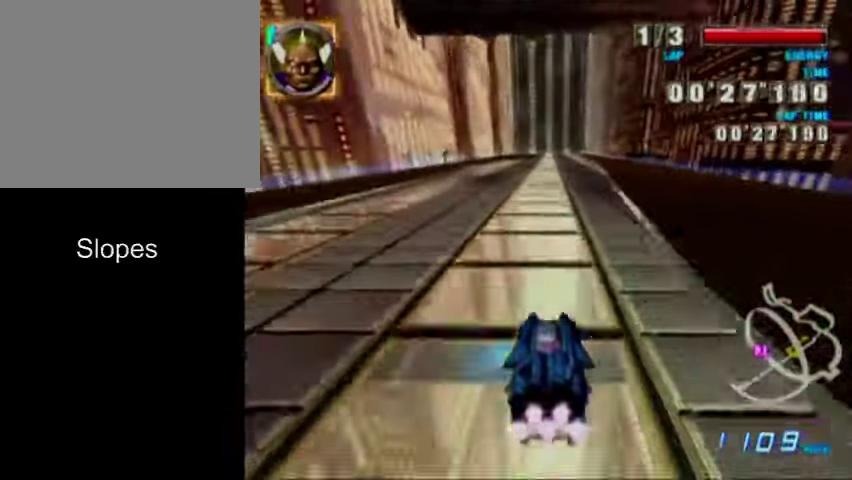
{"dt_ms": 500, "buttons": ["A"], "left_stick": "center", "events": []}
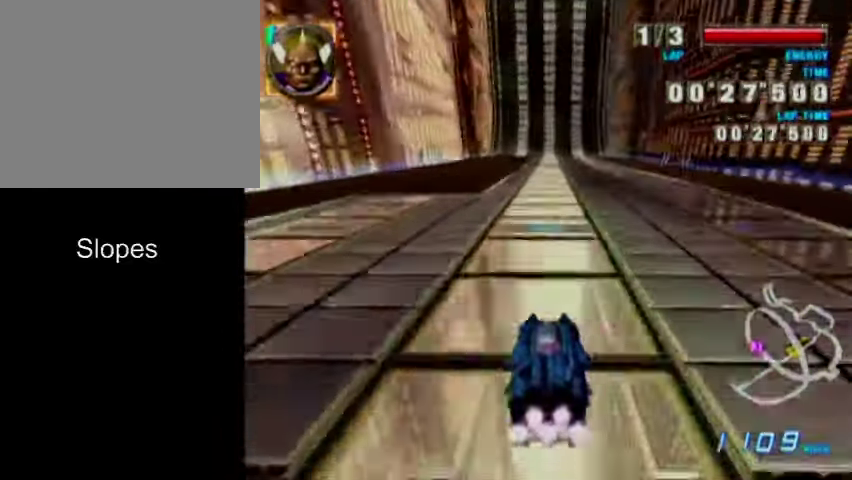
{"dt_ms": 500, "buttons": ["A"], "left_stick": "left", "events": [[166, "left_stick", "left"]]}
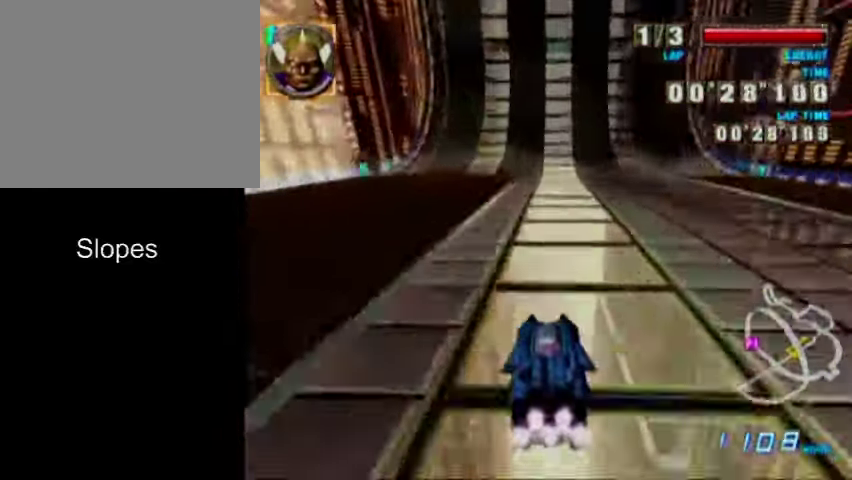
{"dt_ms": 300, "buttons": [], "left_stick": "left", "events": [[266, "A", "up"]]}
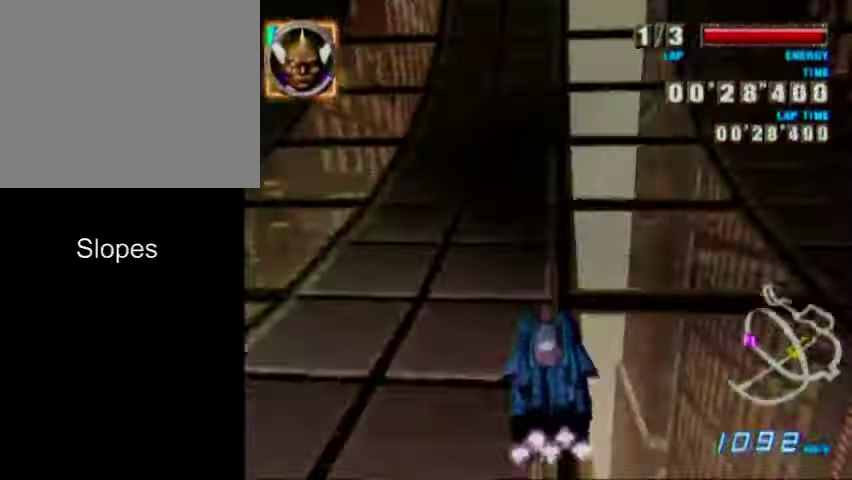
{"dt_ms": 700, "buttons": ["A"], "left_stick": "right", "events": [[66, "left_stick", "center"], [200, "A", "down"], [600, "left_stick", "right"]]}
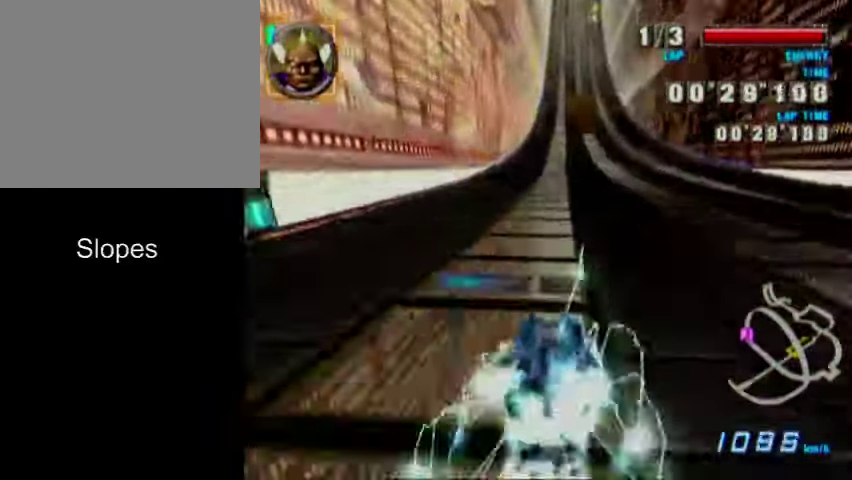
{"dt_ms": 500, "buttons": ["A"], "left_stick": "right", "events": []}
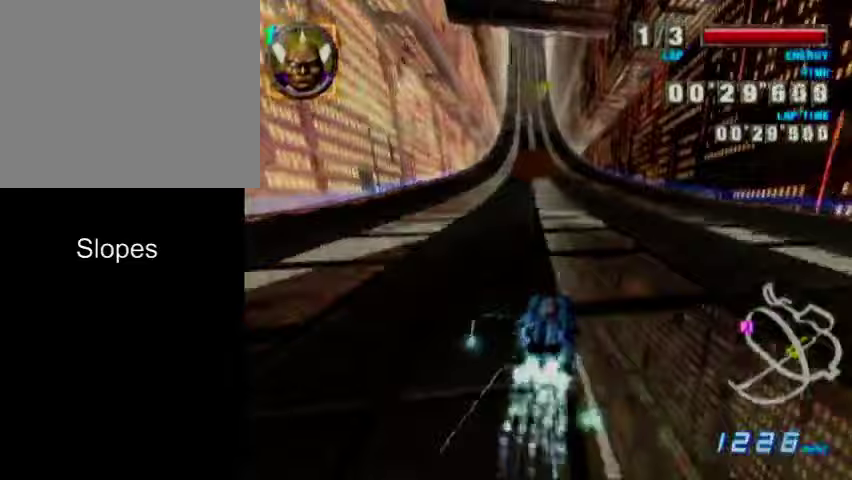
{"dt_ms": 400, "buttons": ["A"], "left_stick": "center", "events": [[233, "left_stick", "center"]]}
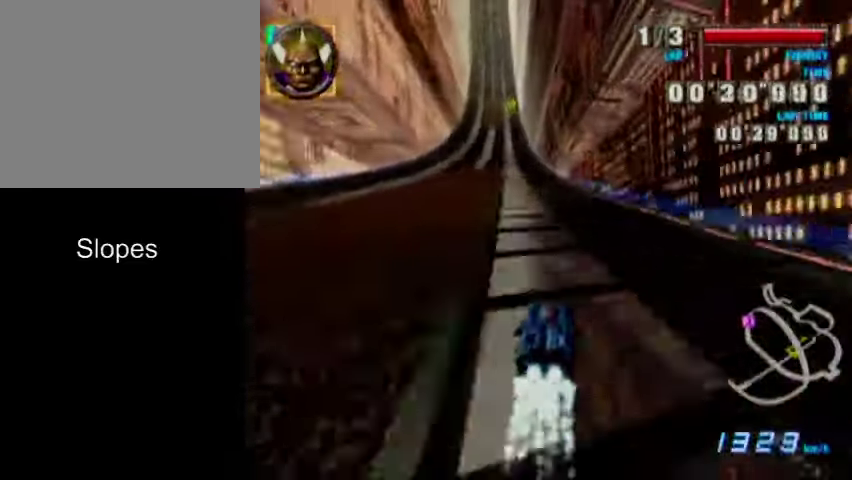
{"dt_ms": 400, "buttons": ["A"], "left_stick": "right", "events": [[33, "left_stick", "left"], [200, "left_stick", "center"], [400, "left_stick", "right"]]}
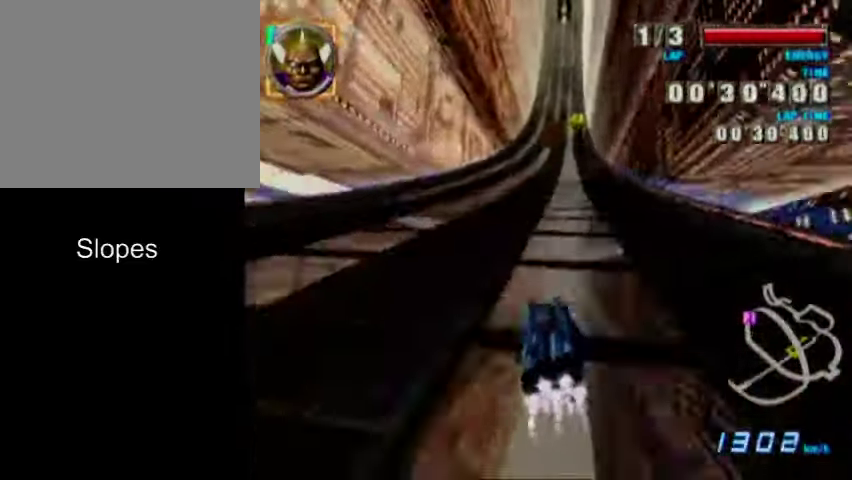
{"dt_ms": 600, "buttons": ["A"], "left_stick": "center", "events": [[433, "left_stick", "center"]]}
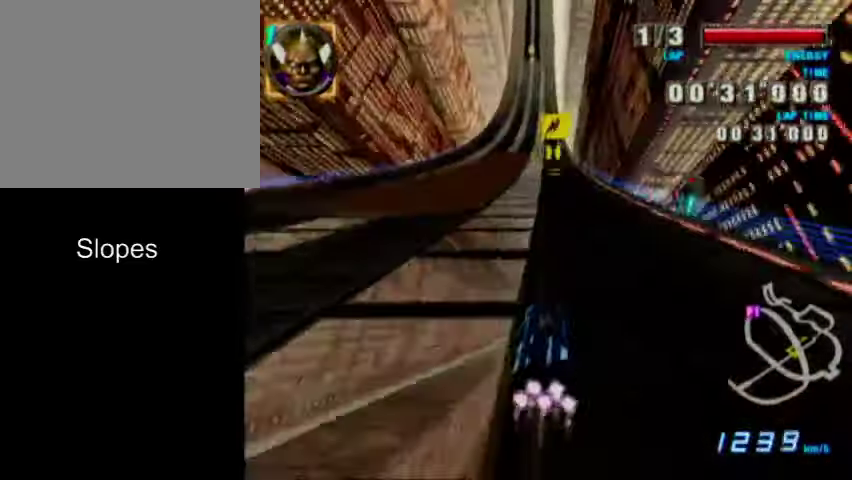
{"dt_ms": 400, "buttons": ["A"], "left_stick": "center", "events": [[100, "left_stick", "left"], [333, "left_stick", "center"]]}
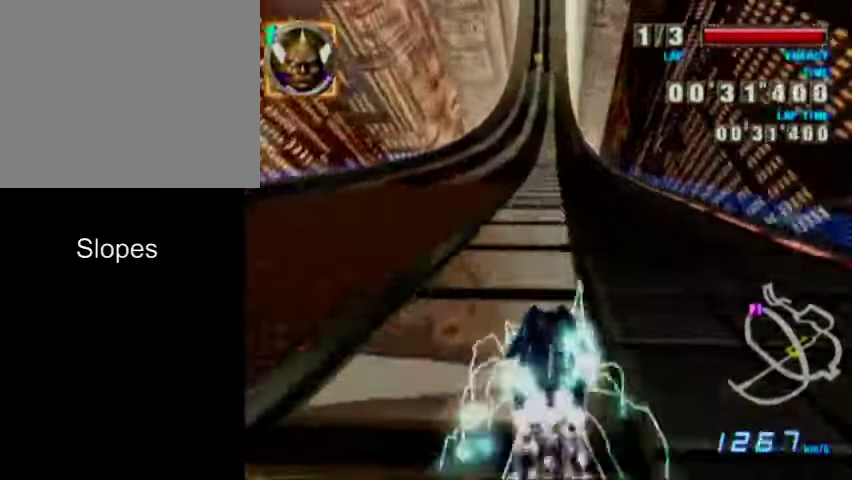
{"dt_ms": 700, "buttons": ["A"], "left_stick": "center", "events": []}
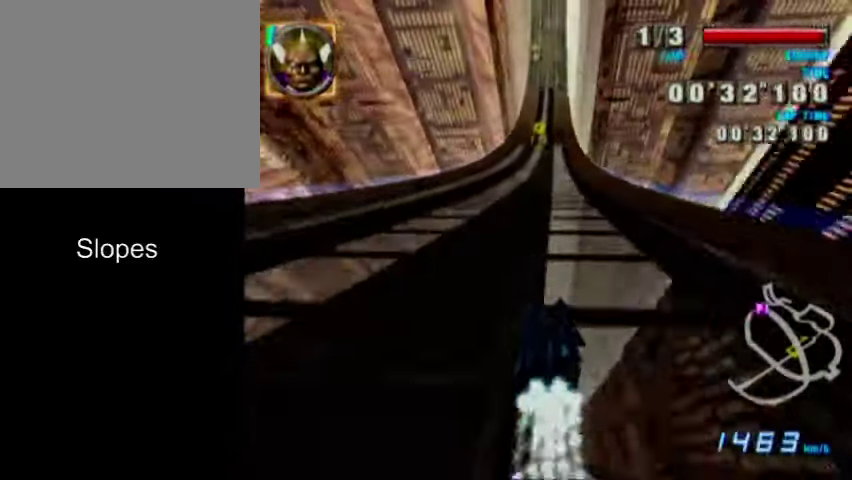
{"dt_ms": 500, "buttons": ["A"], "left_stick": "center", "events": [[133, "left_stick", "left"], [433, "left_stick", "center"]]}
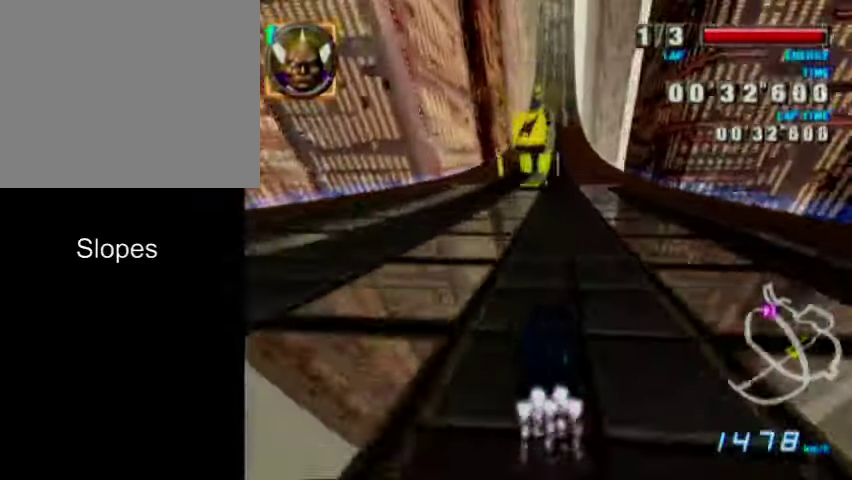
{"dt_ms": 600, "buttons": ["A"], "left_stick": "left", "events": [[100, "left_stick", "right"], [233, "left_stick", "center"], [400, "left_stick", "left"]]}
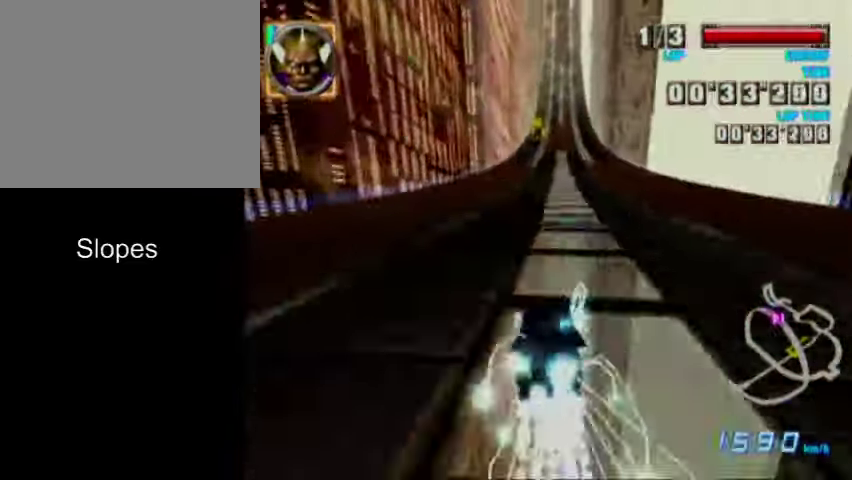
{"dt_ms": 400, "buttons": ["A"], "left_stick": "center", "events": [[33, "left_stick", "center"], [200, "left_stick", "left"], [333, "left_stick", "center"]]}
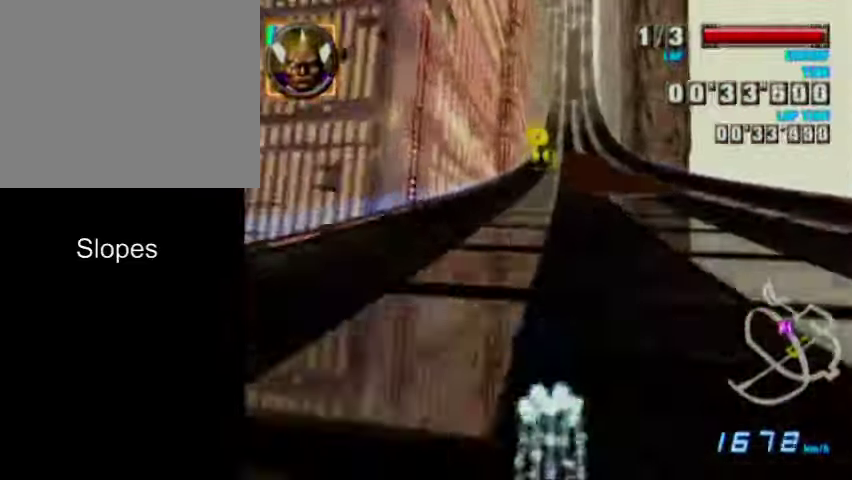
{"dt_ms": 300, "buttons": ["A"], "left_stick": "right", "events": [[267, "left_stick", "right"]]}
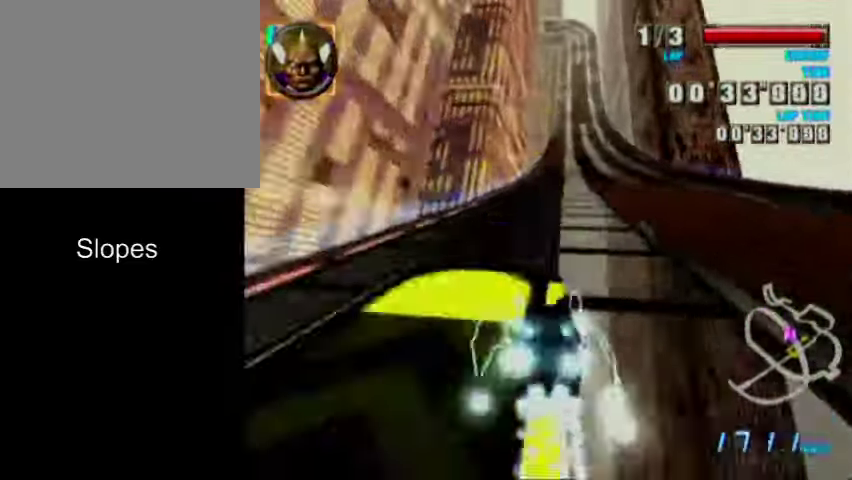
{"dt_ms": 700, "buttons": ["A"], "left_stick": "center", "events": [[633, "left_stick", "center"]]}
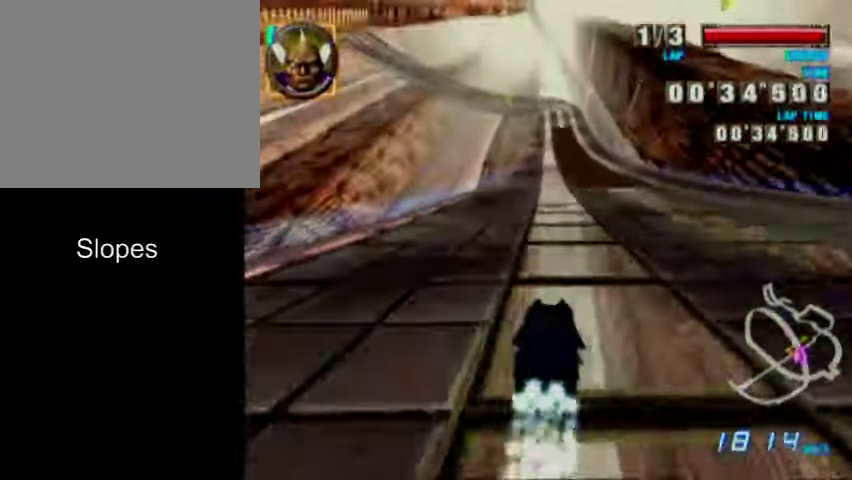
{"dt_ms": 600, "buttons": ["A"], "left_stick": "center", "events": [[200, "left_stick", "left"], [300, "left_stick", "center"]]}
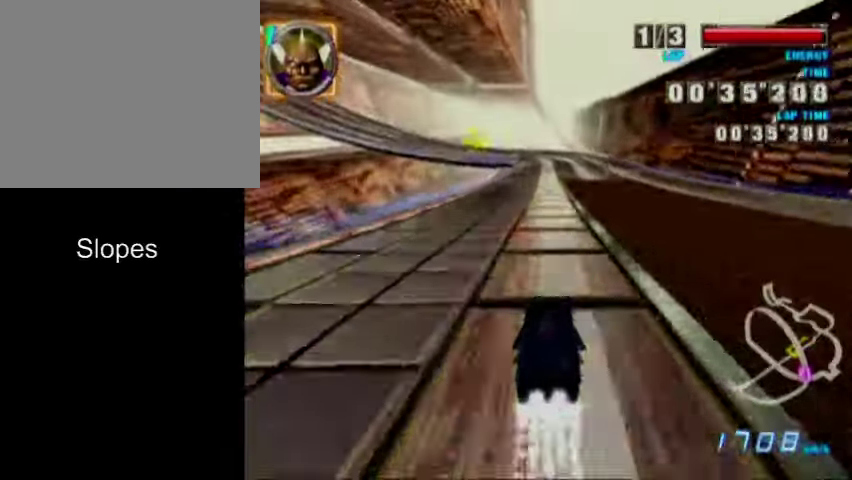
{"dt_ms": 400, "buttons": [], "left_stick": "left", "events": [[134, "left_stick", "left"], [234, "A", "up"]]}